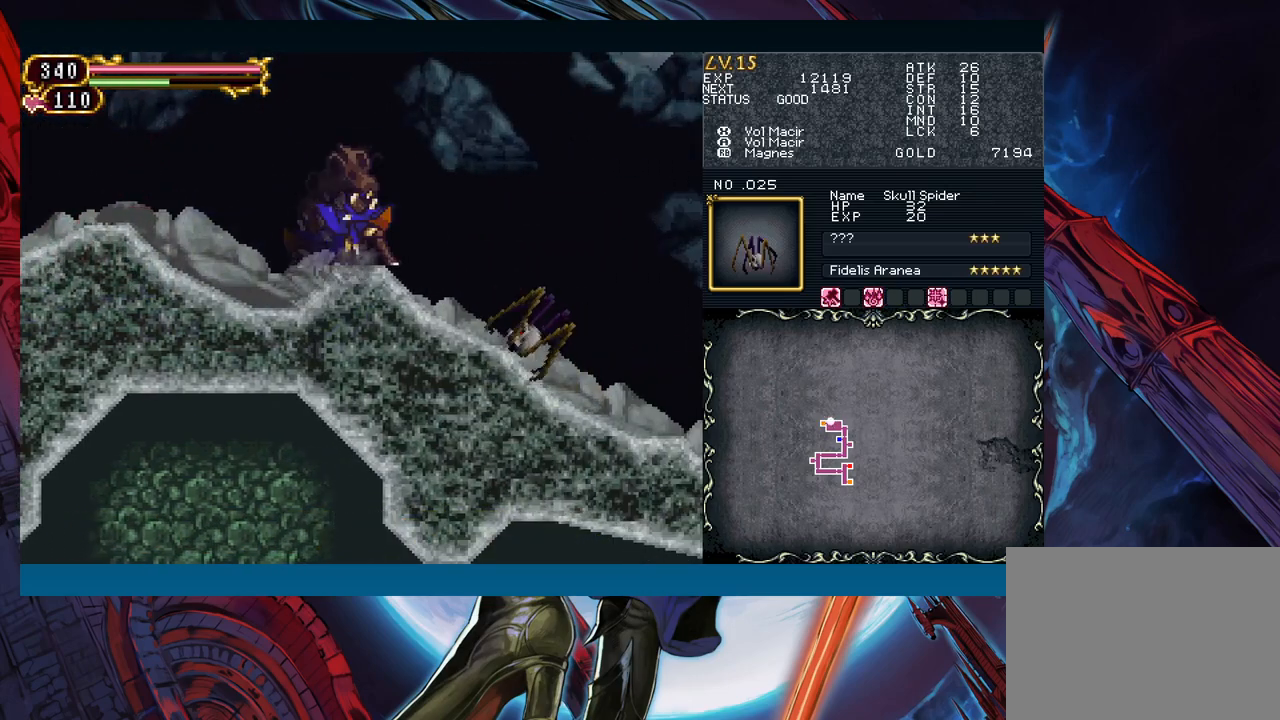
Gameplay with a controller (Xbox layout); each line is a JSON object with the inputs held at the frame after it. "events" lists button and stick changes between this image and that frame as [ms after this image, input, new state], when the widget could be followed in between. Not read: L2 L3 R2 R3 right_stick.
{"buttons": [], "left_stick": "down-right", "events": [[183, "X", "down"], [267, "X", "up"]]}
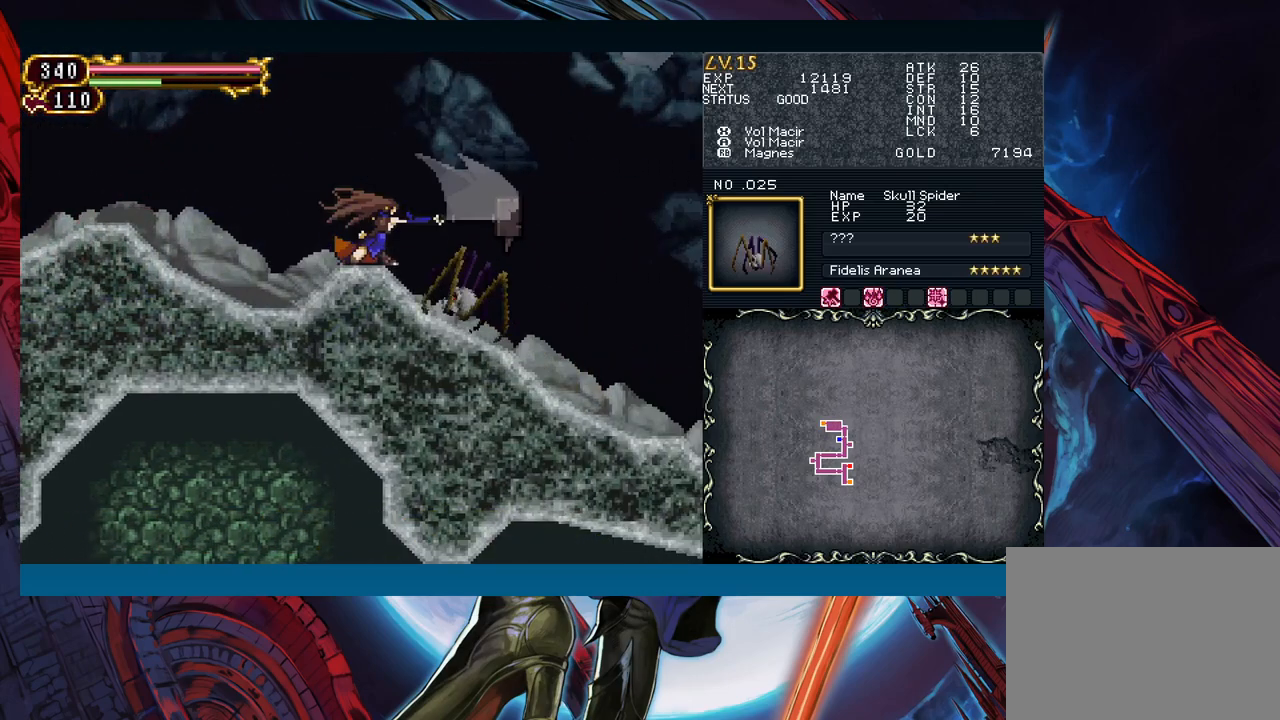
{"buttons": [], "left_stick": "down-right", "events": [[250, "A", "down"], [333, "A", "up"]]}
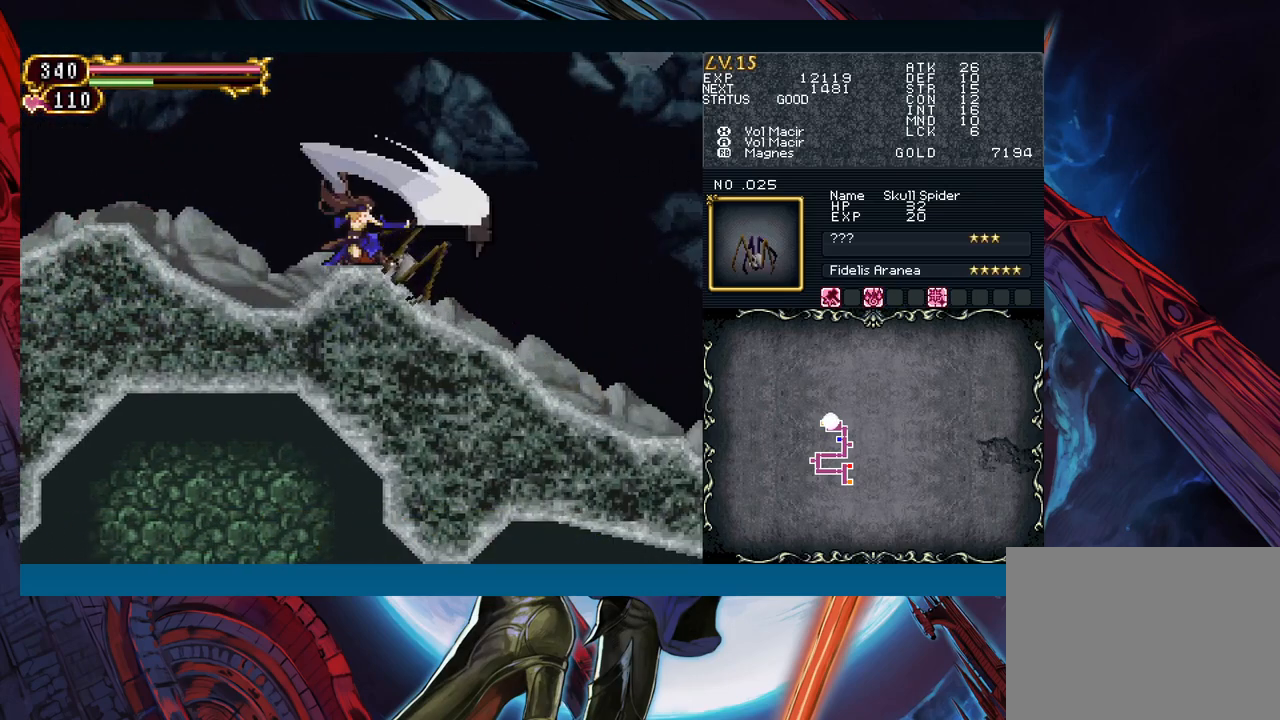
{"buttons": [], "left_stick": "right", "events": [[200, "left_stick", "center"], [467, "left_stick", "right"]]}
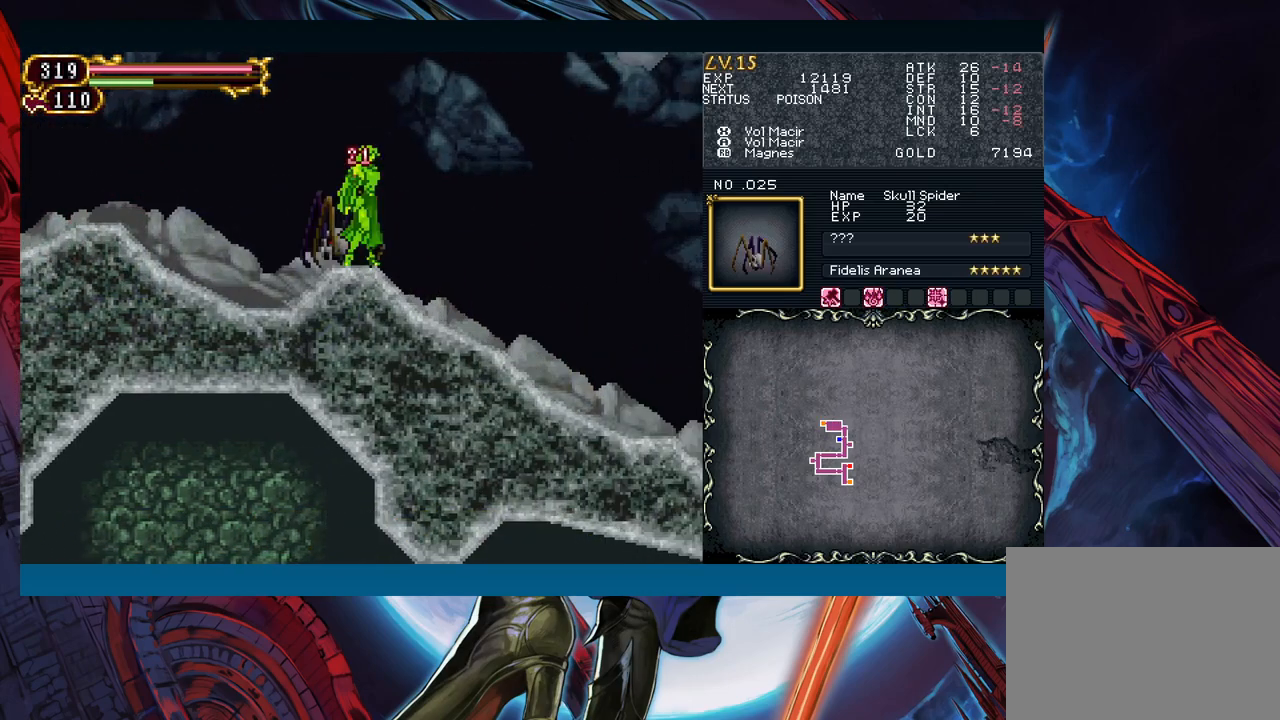
{"buttons": [], "left_stick": "right", "events": []}
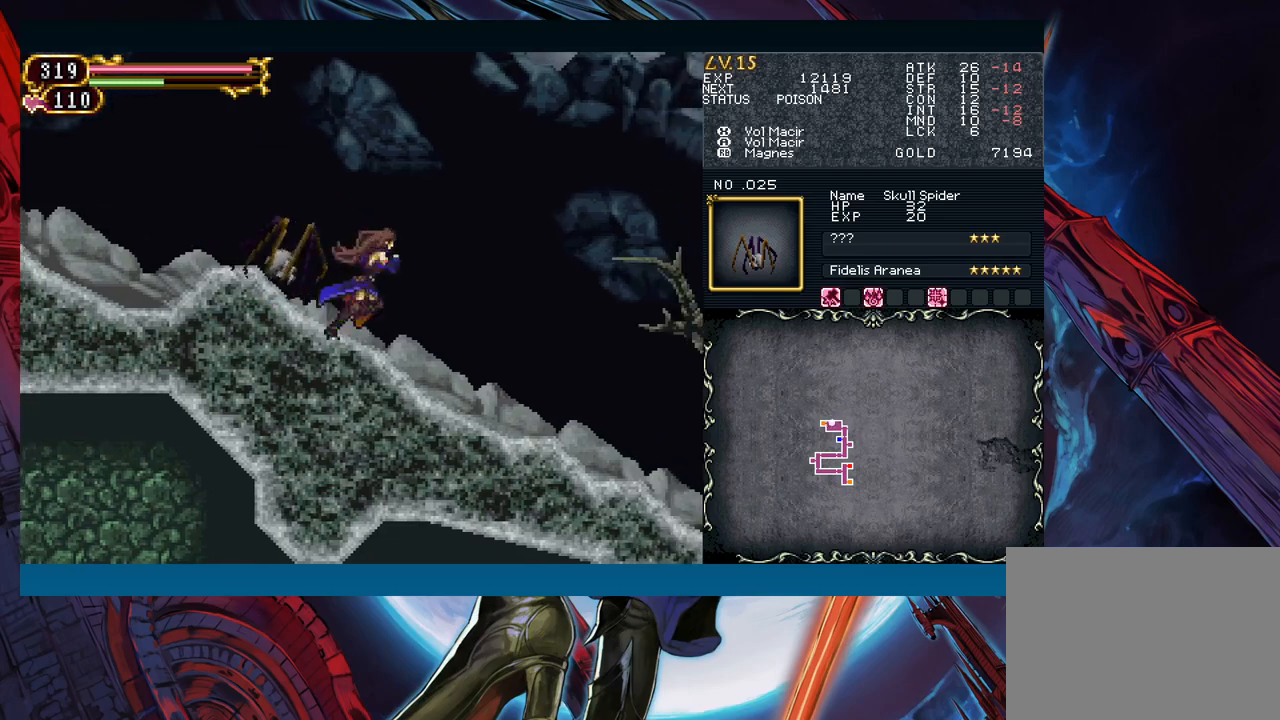
{"buttons": [], "left_stick": "center", "events": [[300, "left_stick", "left"], [317, "X", "down"], [433, "X", "up"], [433, "left_stick", "center"]]}
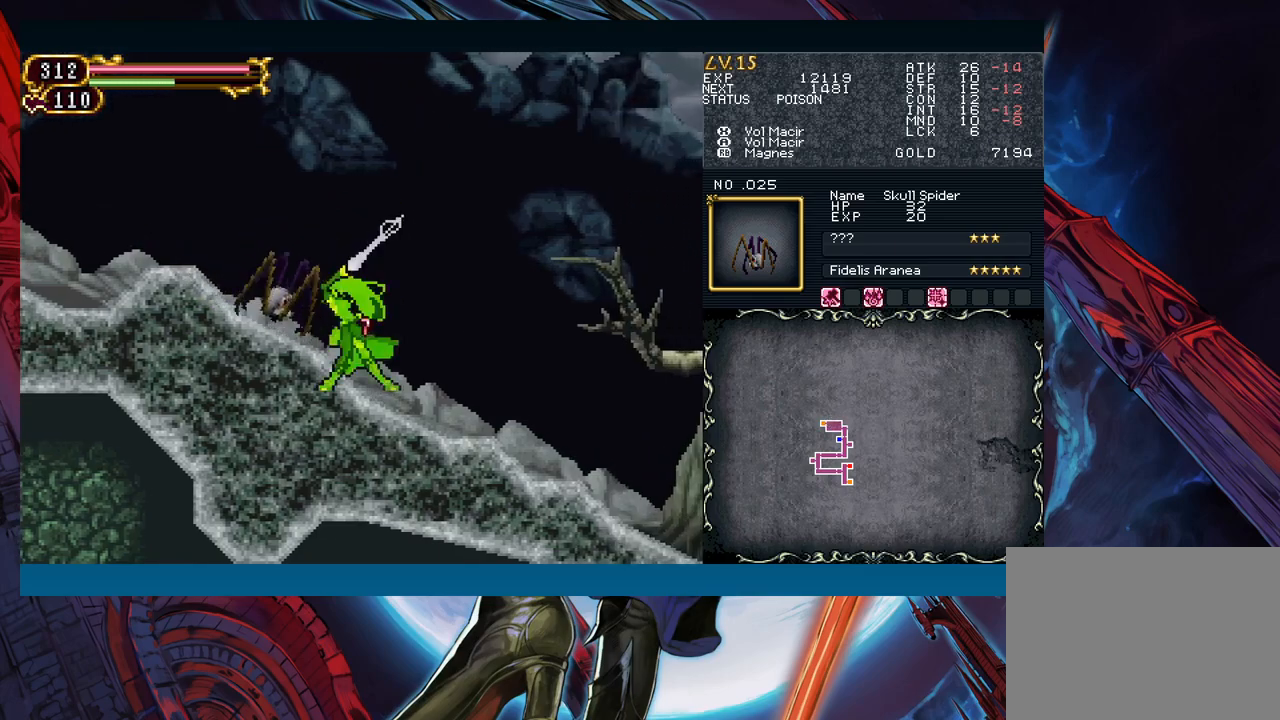
{"buttons": [], "left_stick": "center", "events": [[50, "Y", "down"], [133, "Y", "up"], [217, "A", "down"], [300, "A", "up"]]}
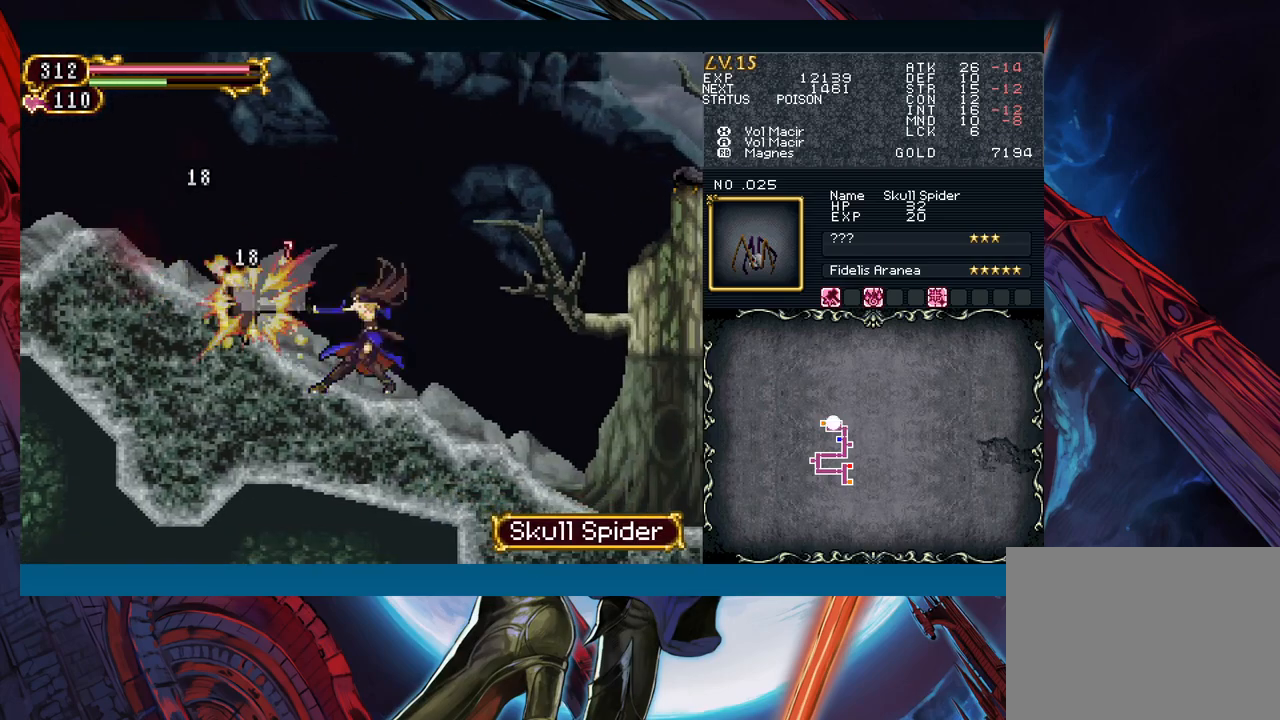
{"buttons": [], "left_stick": "right", "events": [[33, "Y", "down"], [117, "Y", "up"], [483, "left_stick", "right"]]}
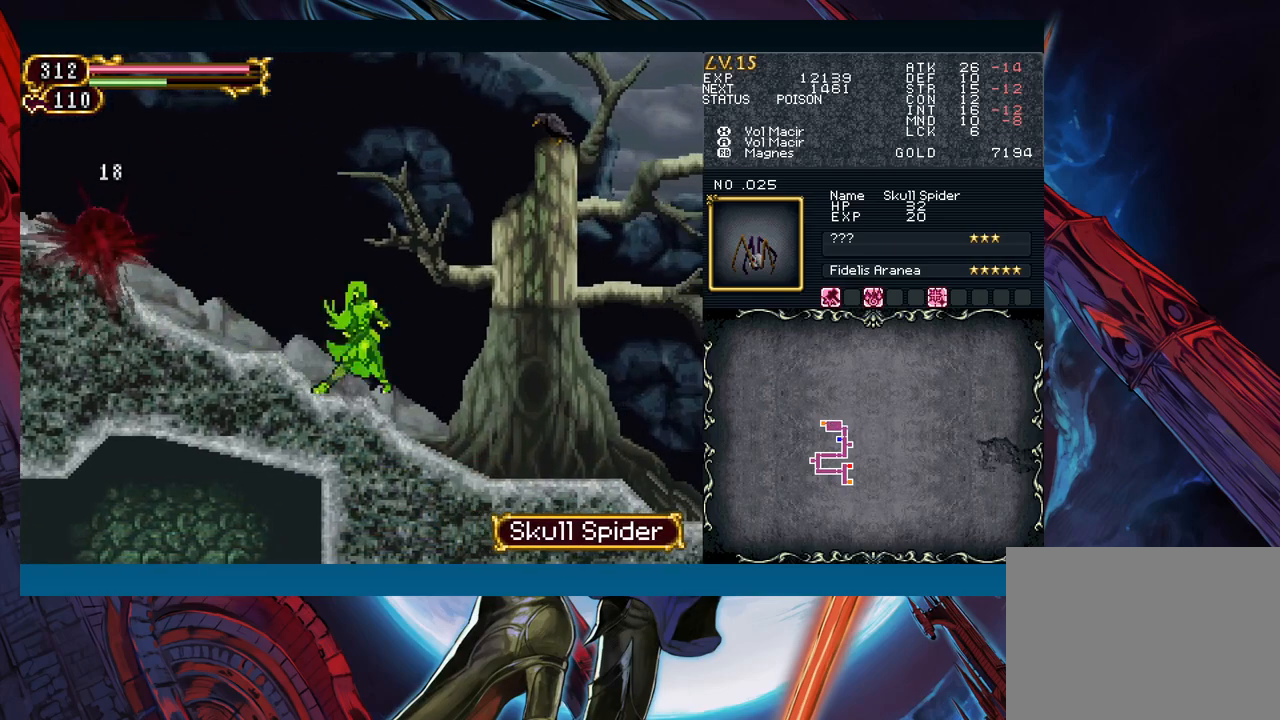
{"buttons": [], "left_stick": "down-right", "events": [[133, "left_stick", "left"], [183, "Y", "down"], [200, "Y", "up"], [233, "B", "down"], [233, "left_stick", "down-right"], [250, "B", "up"]]}
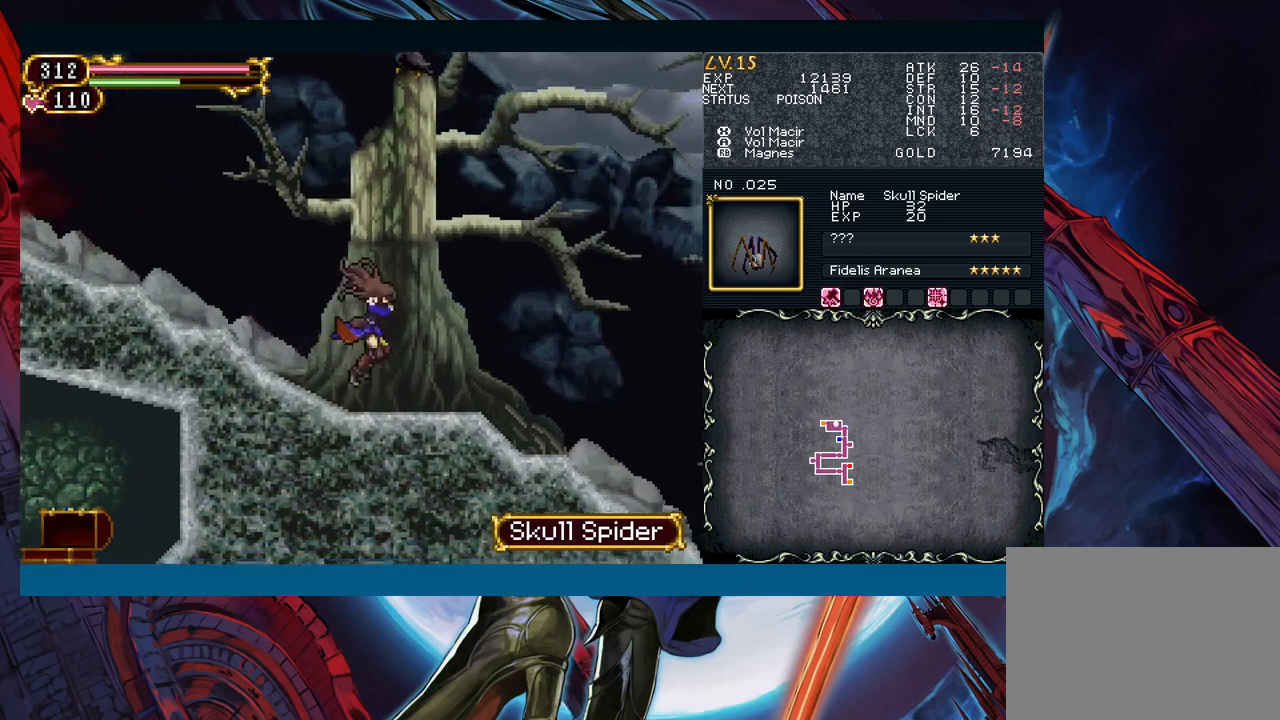
{"buttons": ["Y", "R1"], "left_stick": "center", "events": [[67, "left_stick", "left"], [150, "R1", "down"], [150, "Y", "down"], [183, "left_stick", "center"], [200, "Y", "up"], [233, "R1", "up"], [300, "R1", "down"], [300, "Y", "down"], [383, "R1", "up"], [383, "Y", "up"], [433, "R1", "down"], [450, "Y", "down"]]}
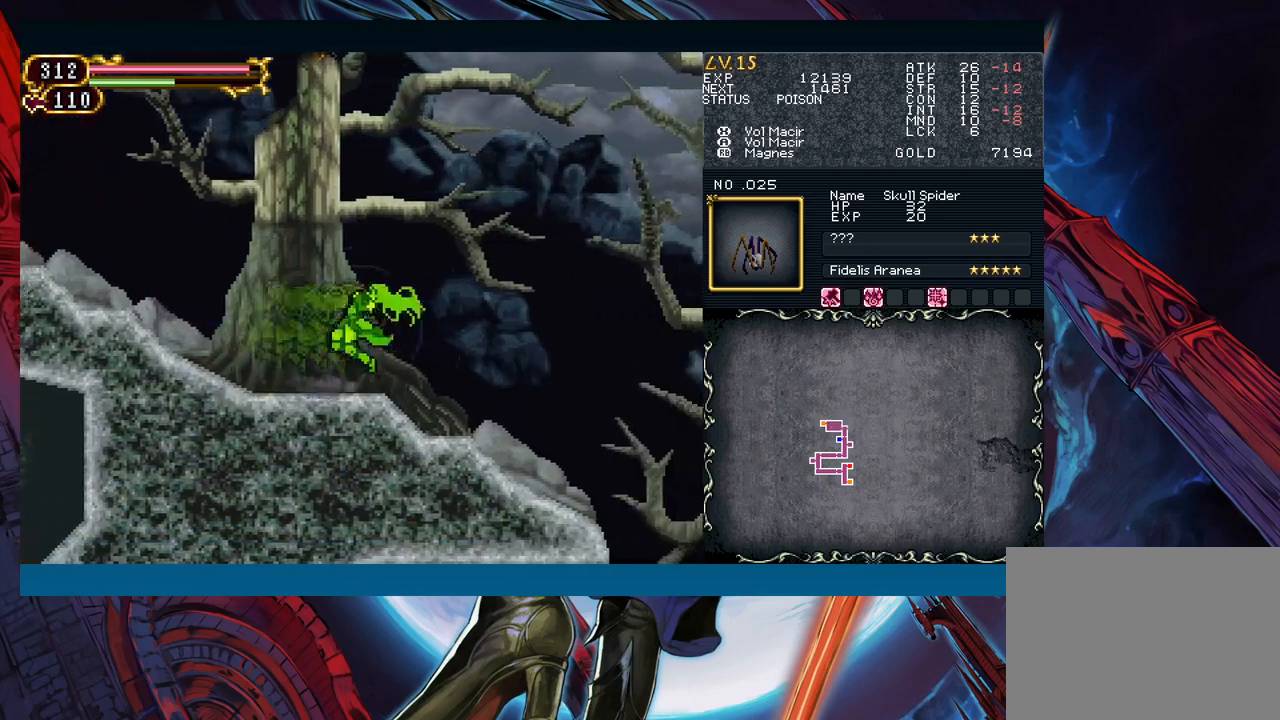
{"buttons": [], "left_stick": "center", "events": [[33, "R1", "up"], [33, "Y", "up"], [100, "R1", "down"], [100, "Y", "down"], [167, "R1", "up"], [183, "Y", "up"], [283, "R1", "down"], [283, "Y", "down"], [317, "R1", "up"], [350, "Y", "up"], [433, "R1", "down"], [433, "Y", "down"], [483, "R1", "up"], [500, "Y", "up"]]}
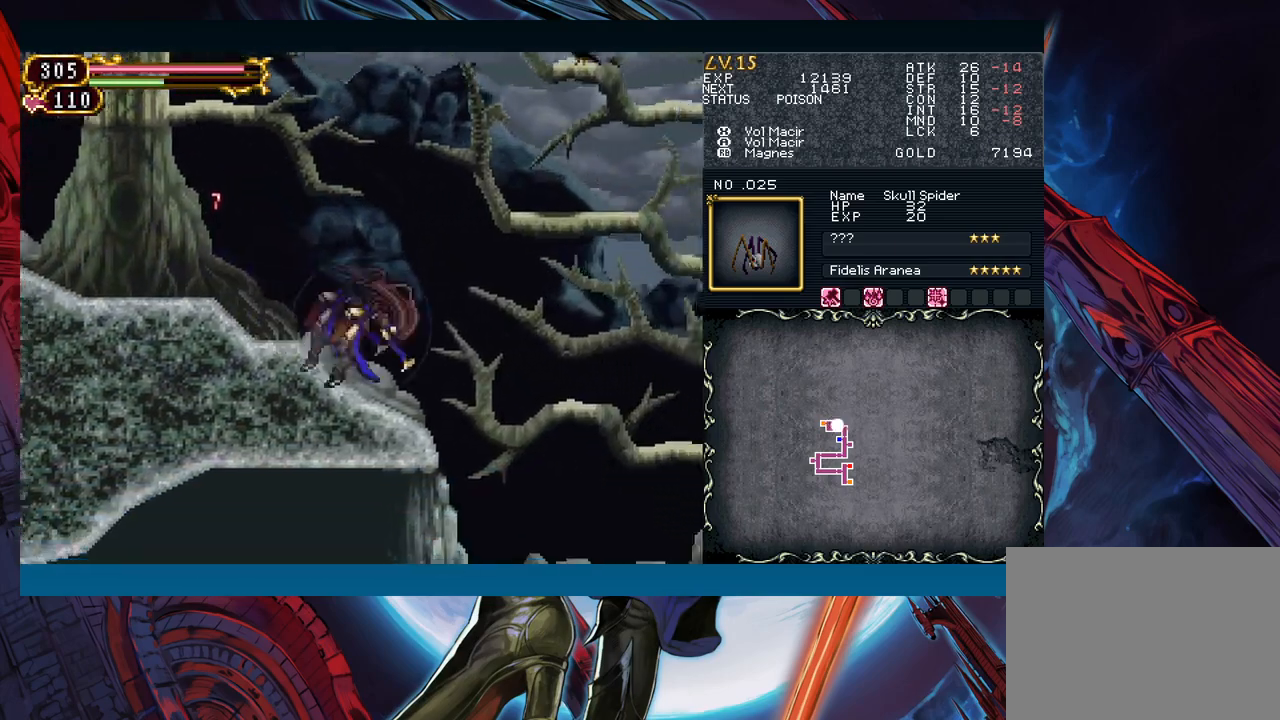
{"buttons": [], "left_stick": "right", "events": [[67, "R1", "down"], [83, "Y", "down"], [150, "Y", "up"], [167, "R1", "up"], [233, "left_stick", "right"]]}
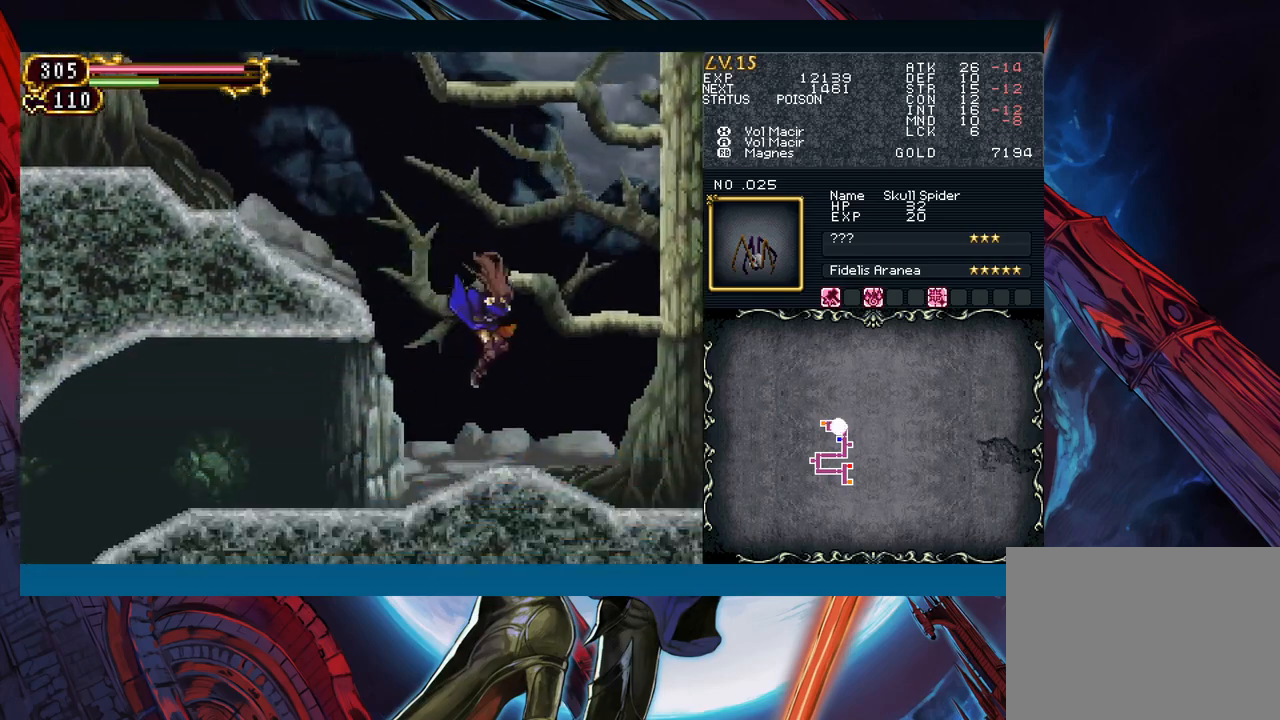
{"buttons": ["Y", "R1"], "left_stick": "center", "events": [[167, "left_stick", "left"], [200, "R1", "down"], [217, "Y", "down"], [267, "R1", "up"], [267, "Y", "up"], [300, "left_stick", "center"], [333, "R1", "down"], [350, "Y", "down"], [417, "R1", "up"], [417, "Y", "up"], [483, "R1", "down"], [500, "Y", "down"]]}
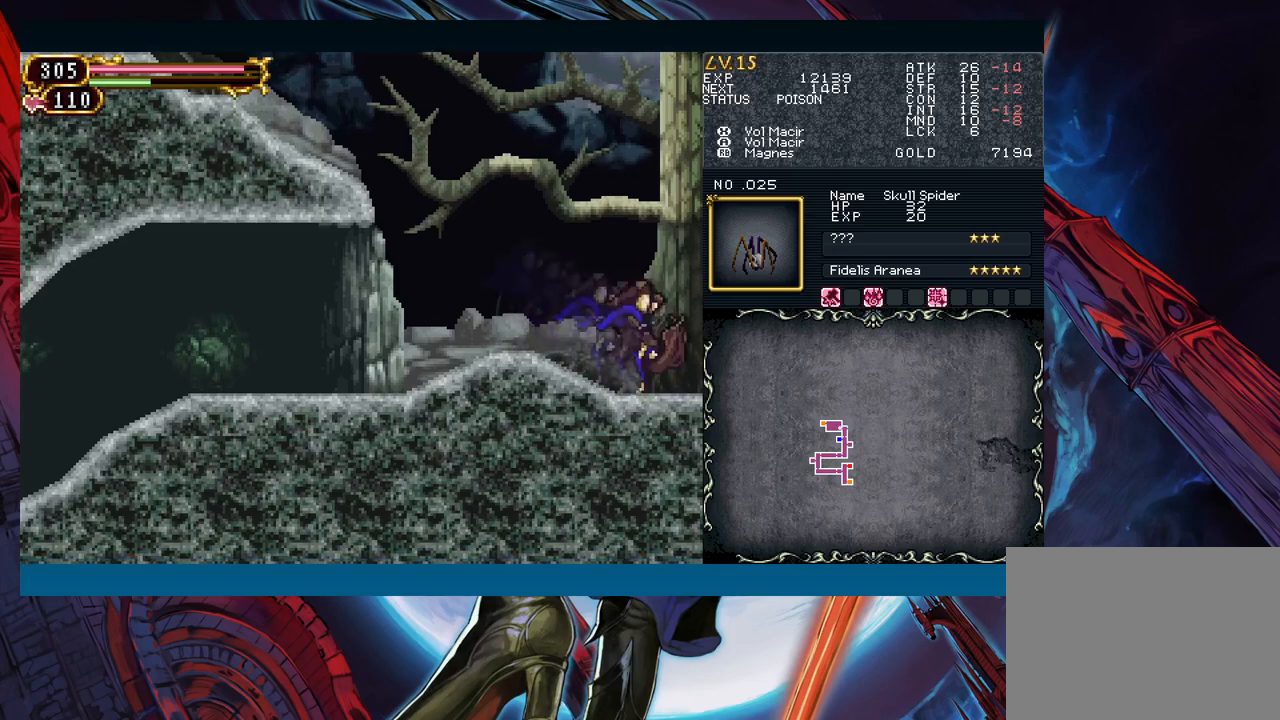
{"buttons": ["Y"], "left_stick": "right", "events": [[67, "R1", "up"], [67, "Y", "up"], [133, "R1", "down"], [150, "Y", "down"], [217, "R1", "up"], [217, "Y", "up"], [300, "R1", "down"], [300, "Y", "down"], [367, "R1", "up"], [367, "Y", "up"], [467, "Y", "down"], [500, "left_stick", "right"]]}
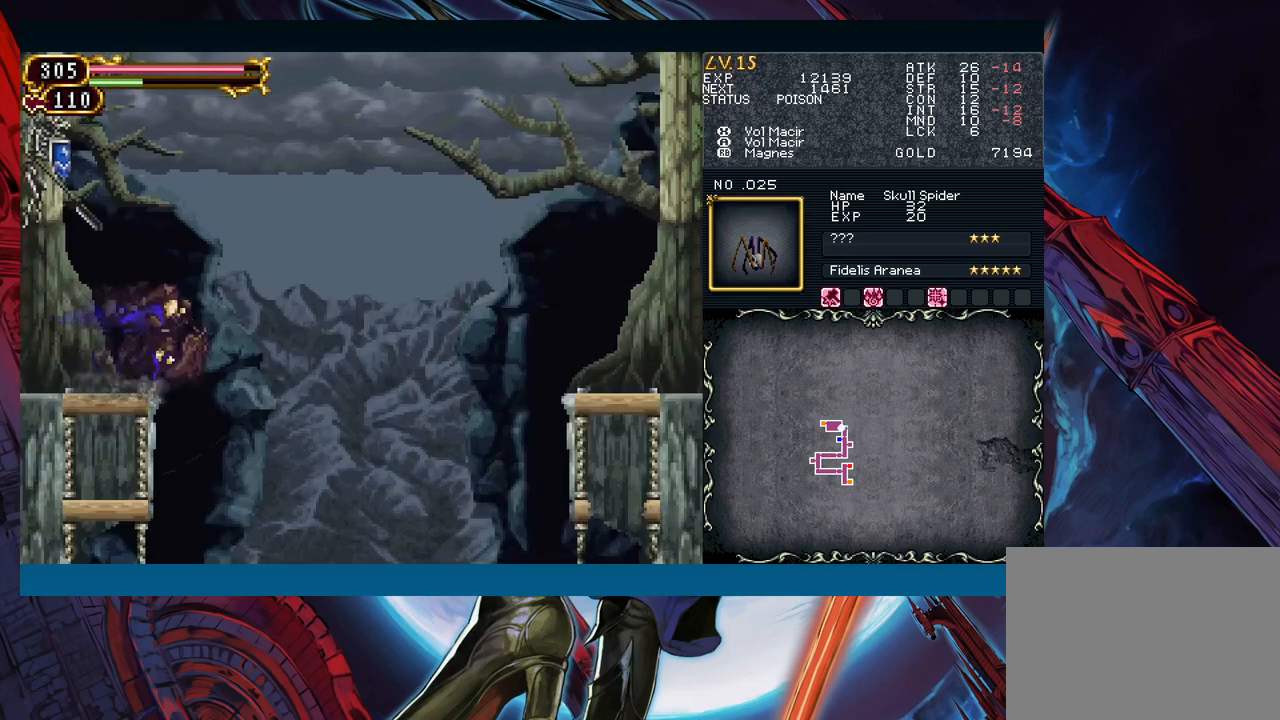
{"buttons": ["B"], "left_stick": "right", "events": [[33, "B", "down"], [33, "Y", "up"]]}
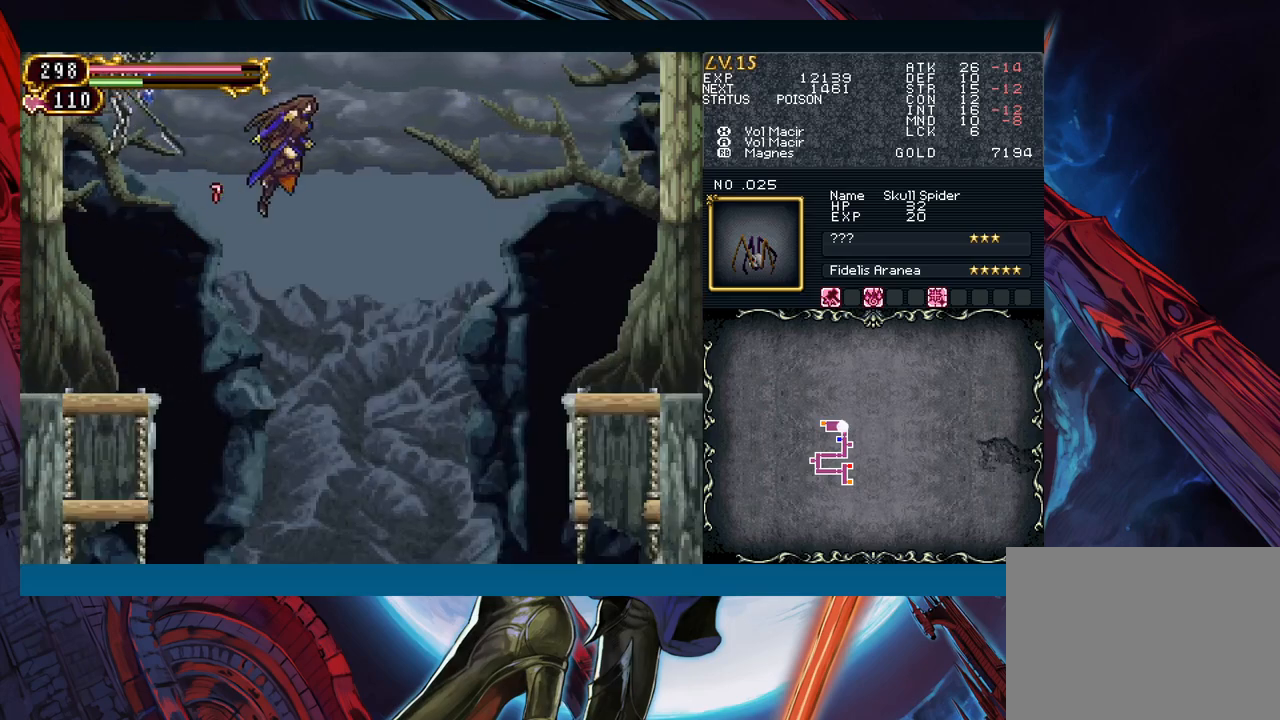
{"buttons": ["B"], "left_stick": "right", "events": [[250, "B", "up"], [333, "B", "down"]]}
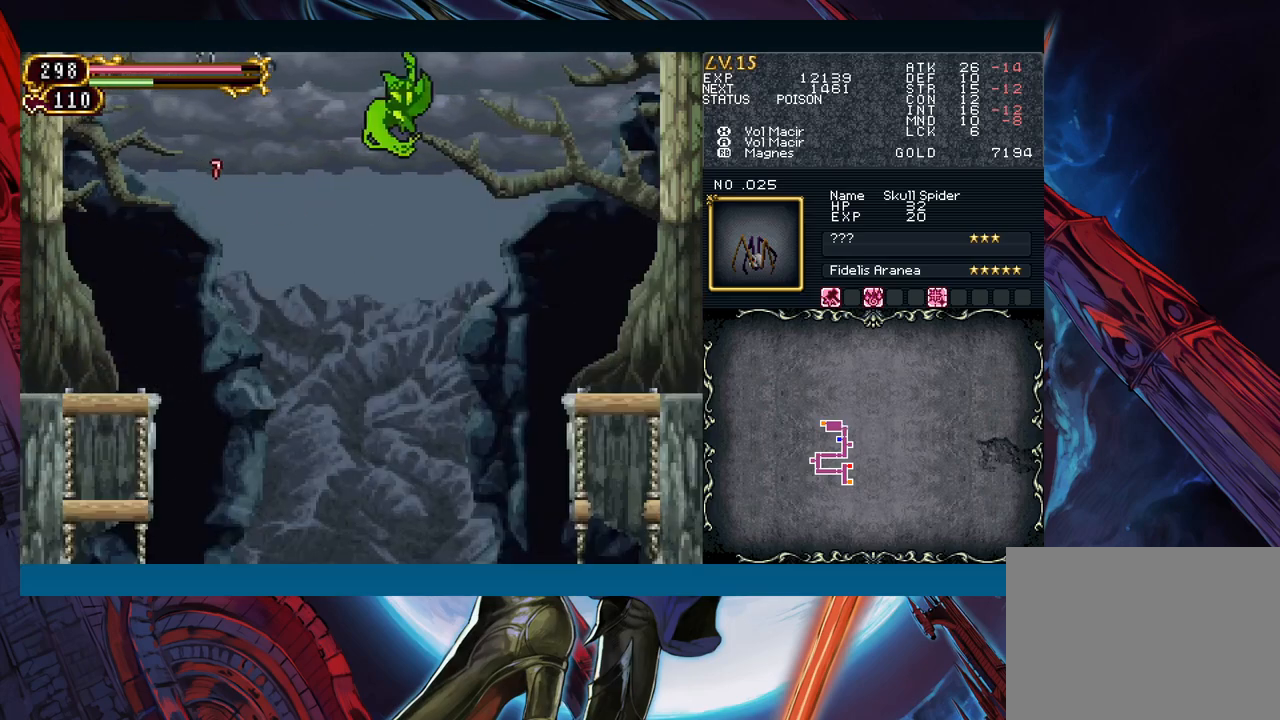
{"buttons": [], "left_stick": "down-right", "events": [[283, "left_stick", "down-right"], [367, "B", "up"]]}
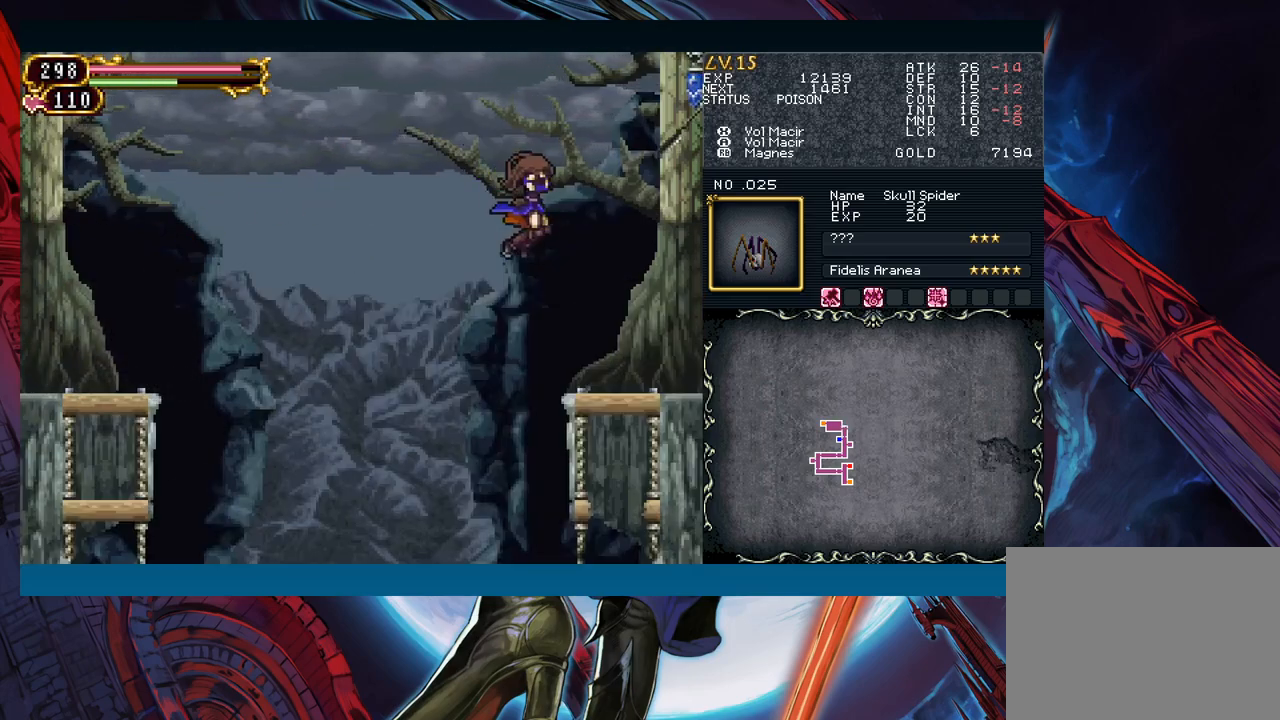
{"buttons": [], "left_stick": "right", "events": [[133, "left_stick", "right"], [400, "left_stick", "left"], [433, "Y", "down"], [483, "left_stick", "right"], [500, "Y", "up"]]}
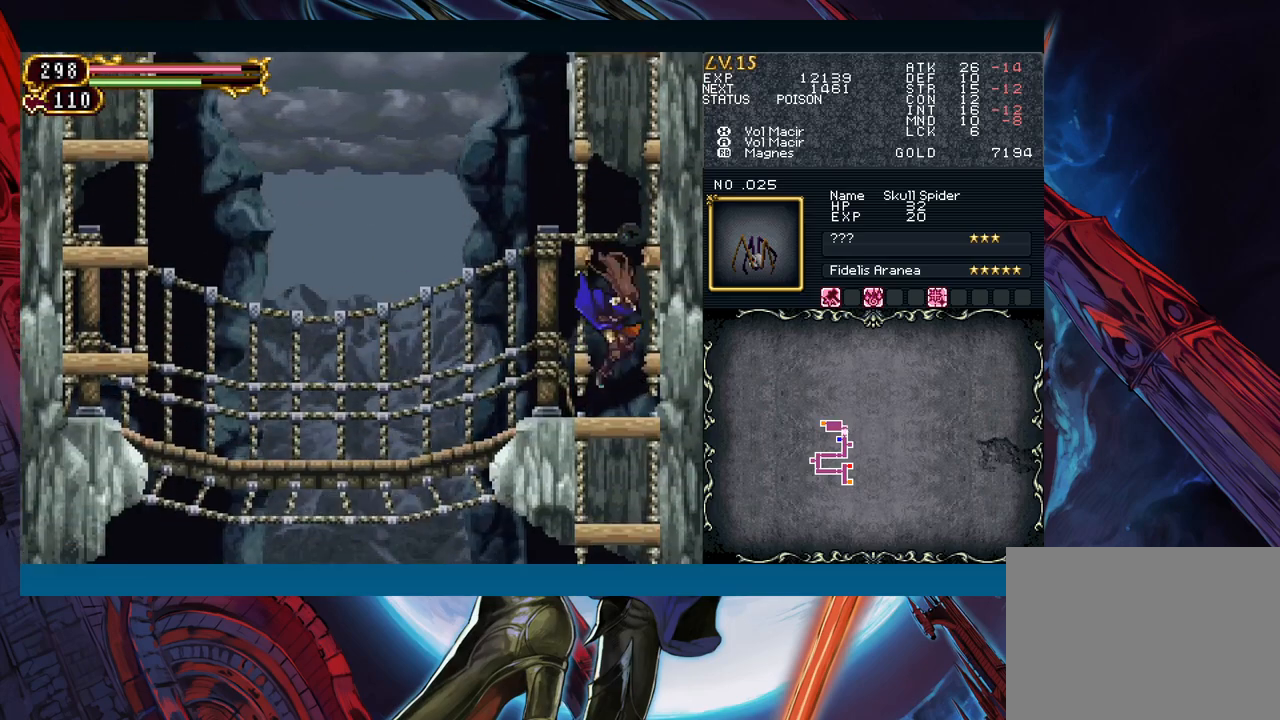
{"buttons": ["B"], "left_stick": "left", "events": [[67, "B", "down"], [333, "left_stick", "left"]]}
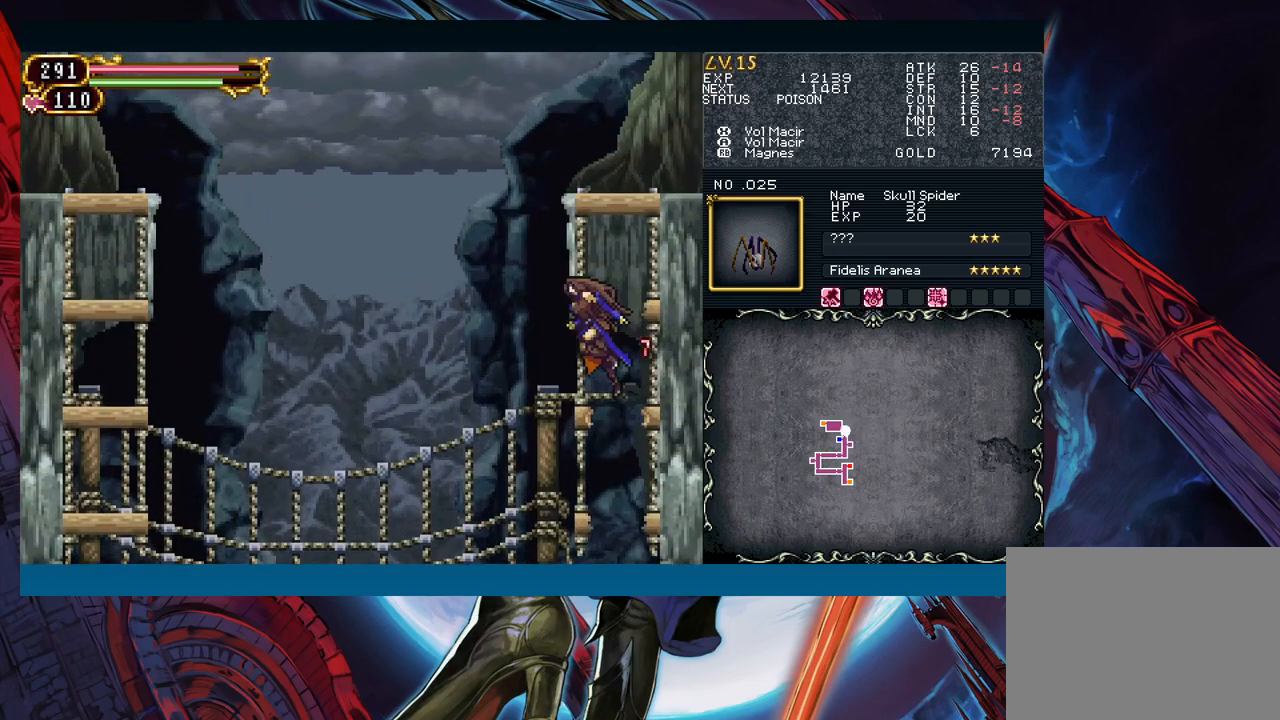
{"buttons": [], "left_stick": "left", "events": [[383, "B", "up"]]}
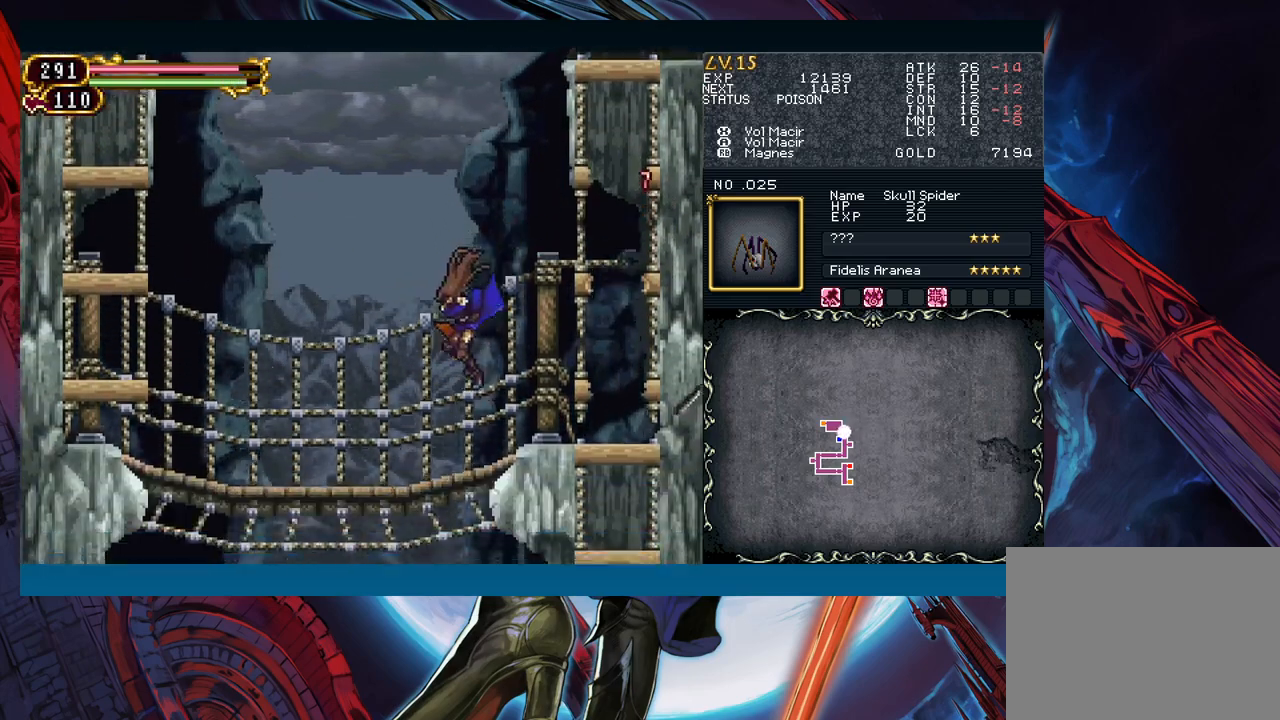
{"buttons": ["Y"], "left_stick": "right", "events": [[117, "left_stick", "right"], [150, "Y", "down"], [183, "B", "down"], [183, "Y", "up"], [233, "B", "up"], [233, "left_stick", "left"], [467, "left_stick", "right"], [500, "Y", "down"]]}
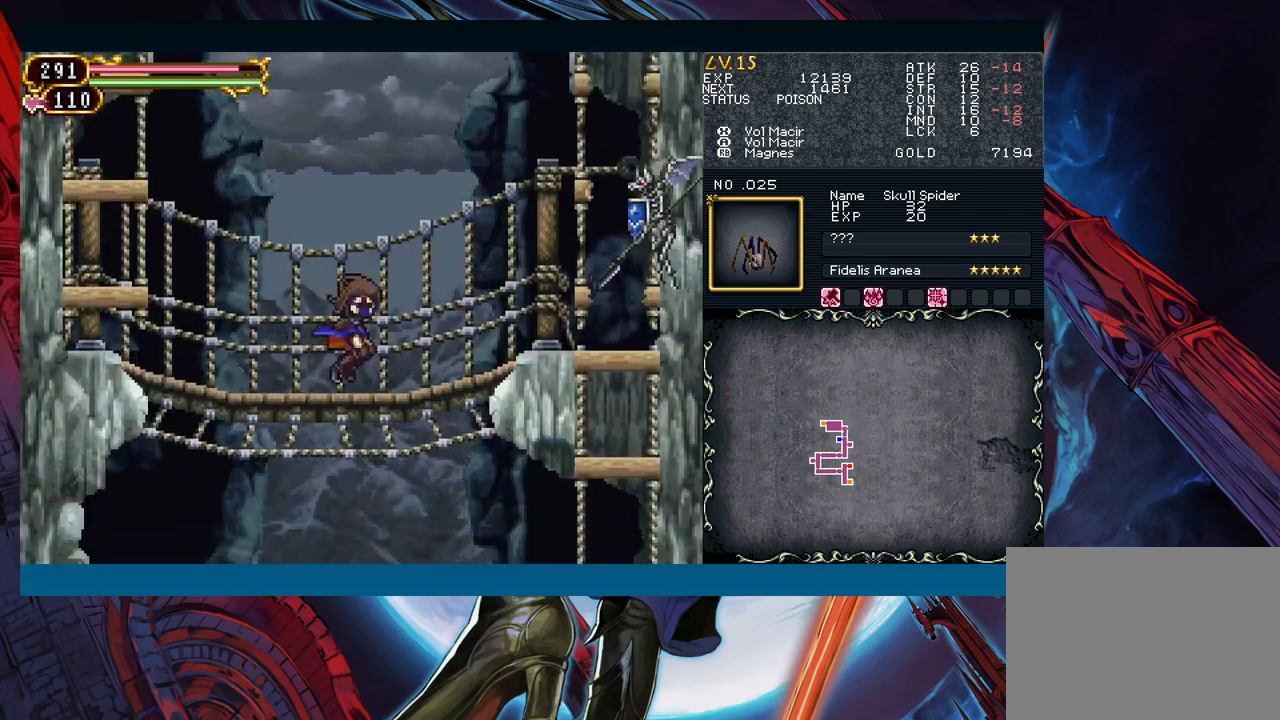
{"buttons": ["B"], "left_stick": "left", "events": [[50, "B", "down"], [67, "Y", "up"], [67, "left_stick", "left"], [317, "B", "up"], [383, "B", "down"]]}
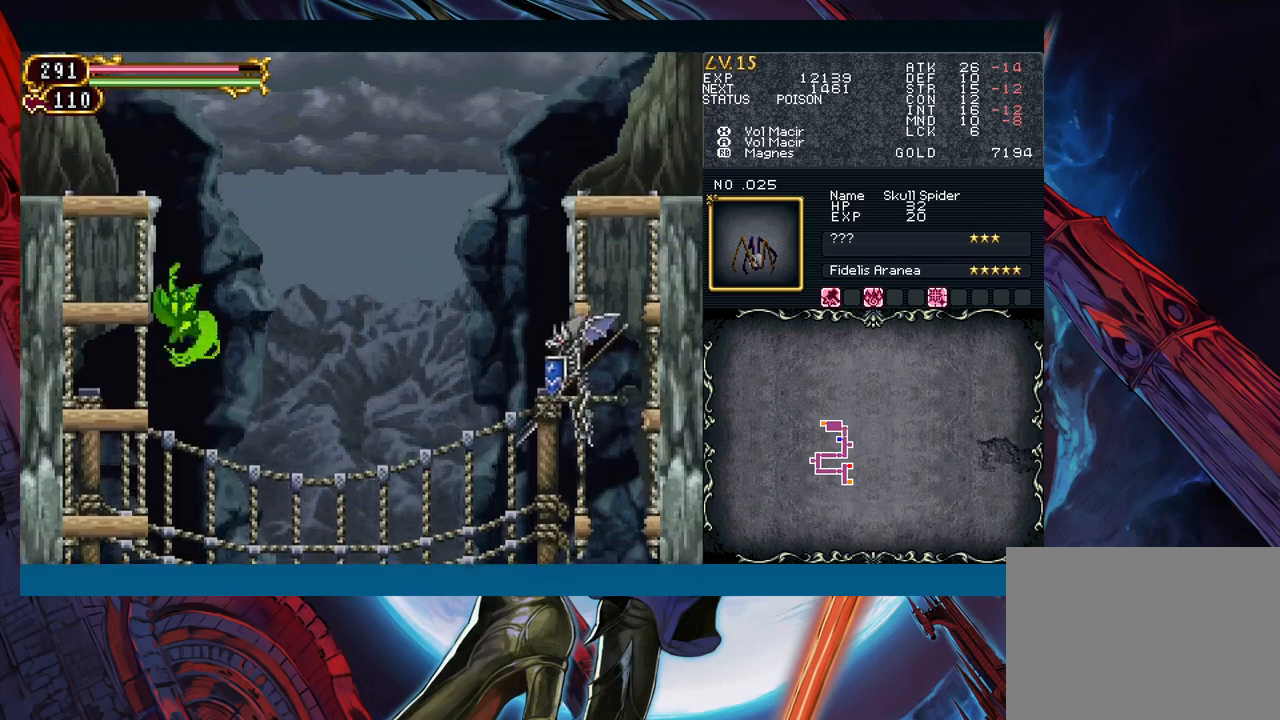
{"buttons": [], "left_stick": "center", "events": [[67, "left_stick", "down-left"], [83, "B", "up"], [217, "left_stick", "center"], [267, "B", "down"], [467, "B", "up"]]}
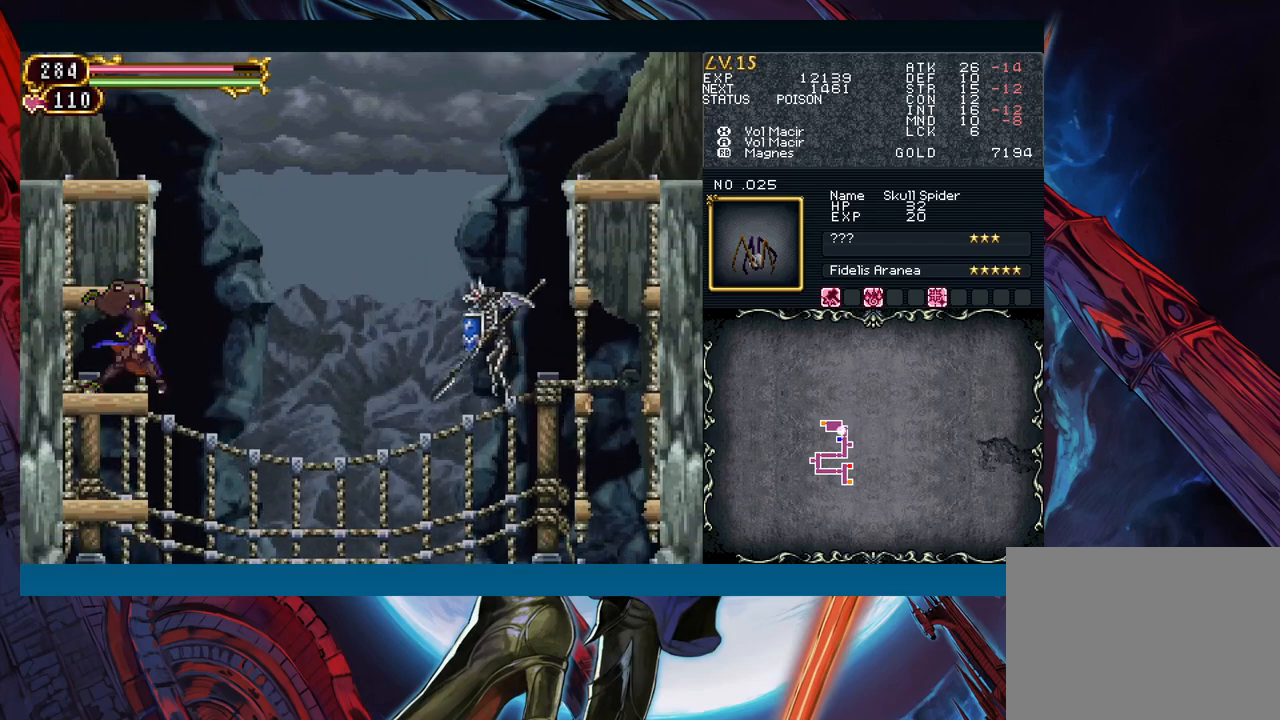
{"buttons": [], "left_stick": "center", "events": [[33, "B", "down"], [250, "B", "up"], [300, "B", "down"], [450, "B", "up"]]}
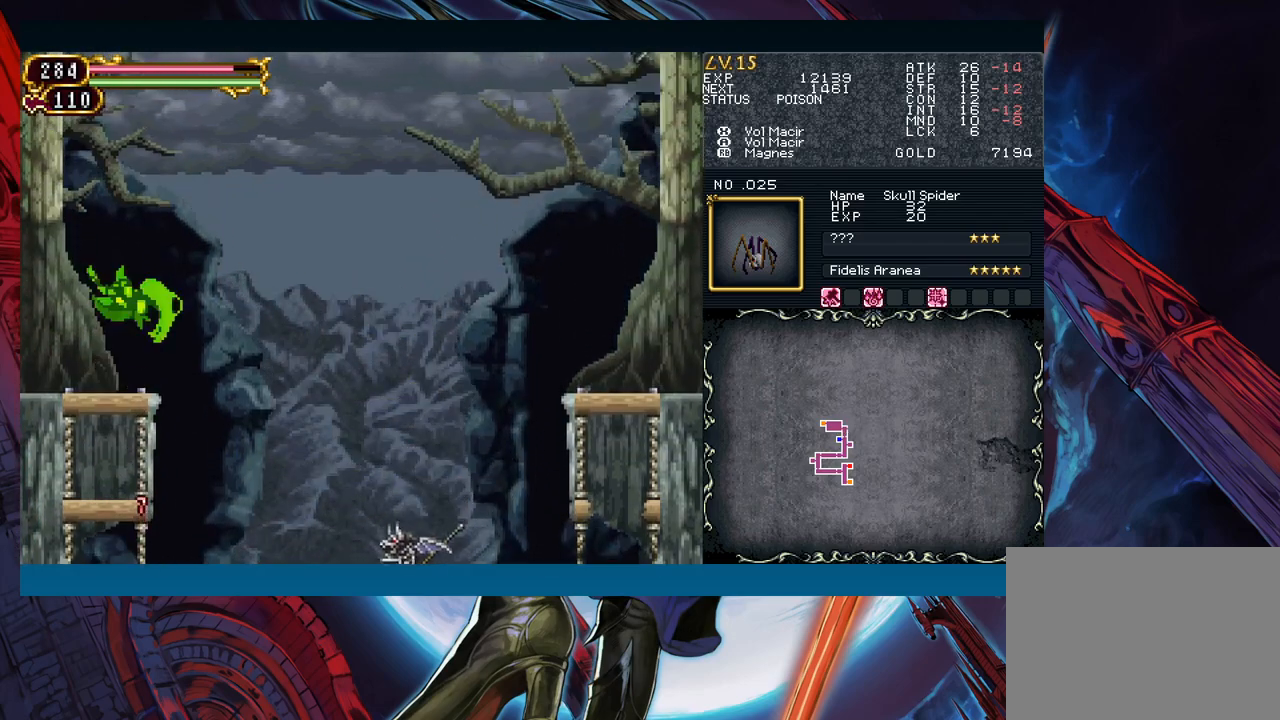
{"buttons": ["B"], "left_stick": "right", "events": [[283, "Y", "down"], [300, "left_stick", "right"], [333, "B", "down"], [333, "Y", "up"]]}
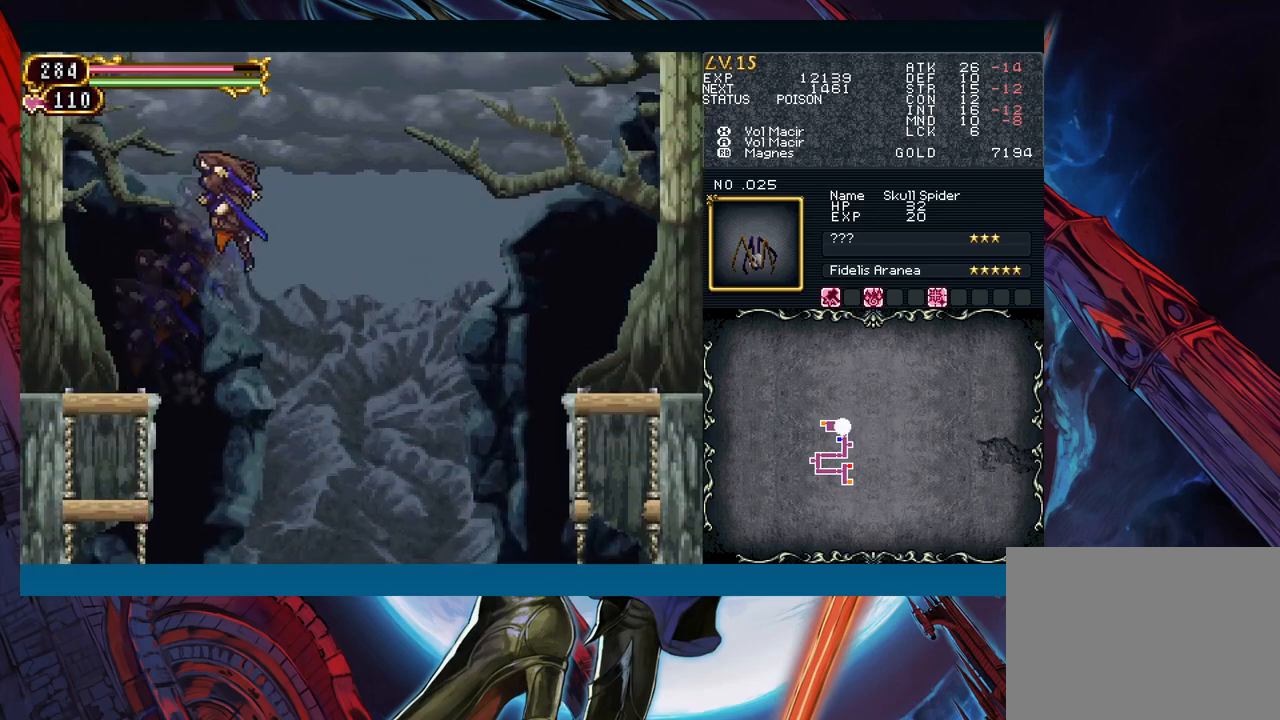
{"buttons": ["B"], "left_stick": "right", "events": []}
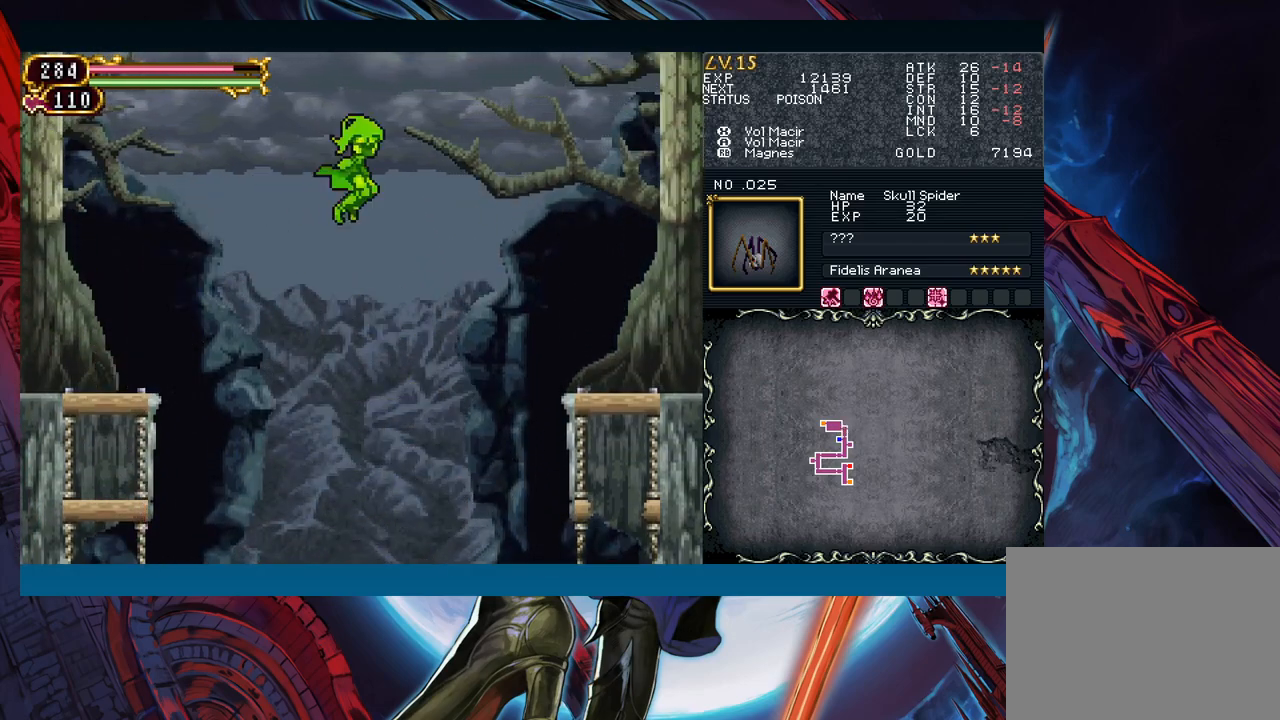
{"buttons": ["B"], "left_stick": "right", "events": [[83, "B", "up"], [250, "B", "down"]]}
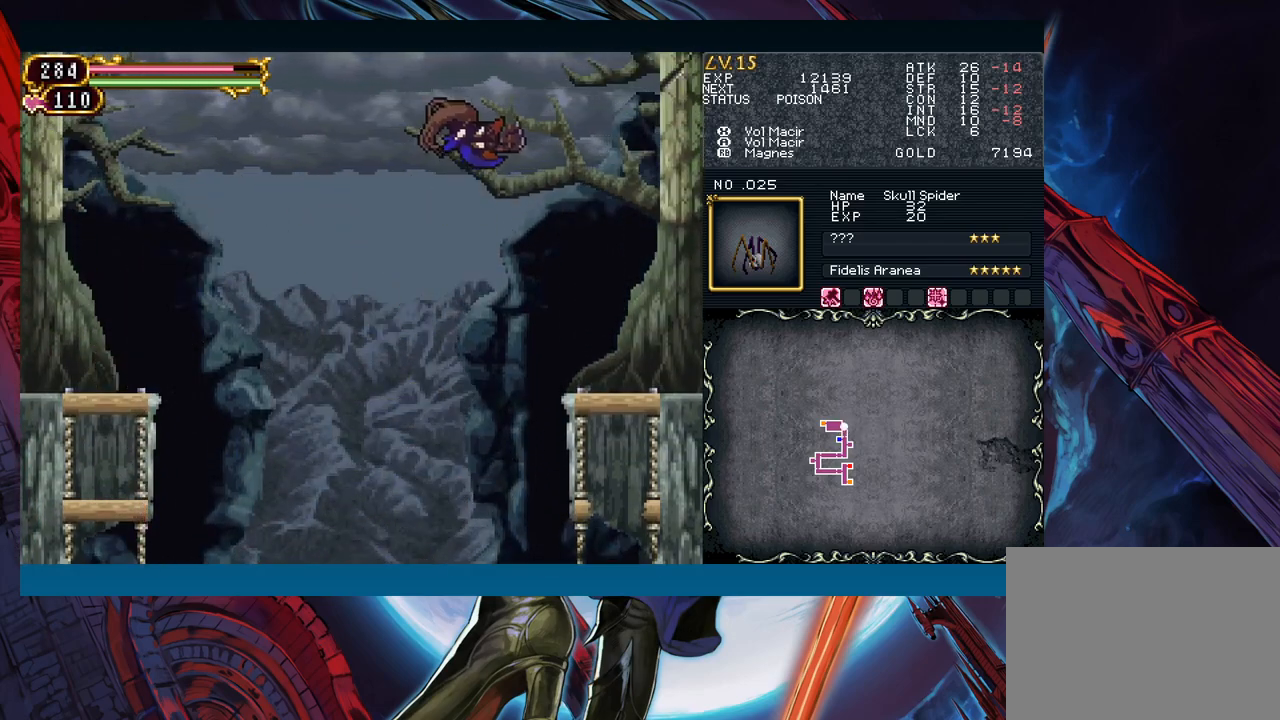
{"buttons": ["B"], "left_stick": "down-right", "events": [[383, "B", "up"], [433, "left_stick", "down-right"], [467, "B", "down"]]}
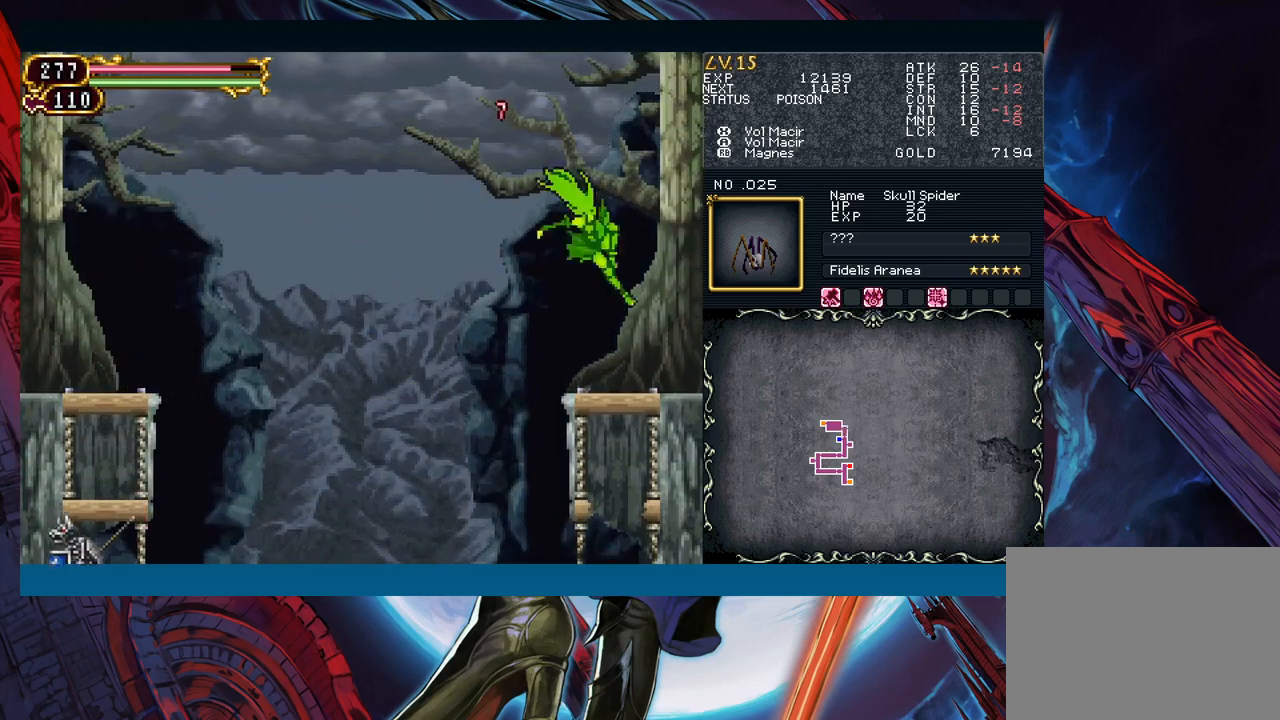
{"buttons": [], "left_stick": "right", "events": [[33, "B", "up"], [83, "B", "down"], [133, "B", "up"], [150, "left_stick", "right"]]}
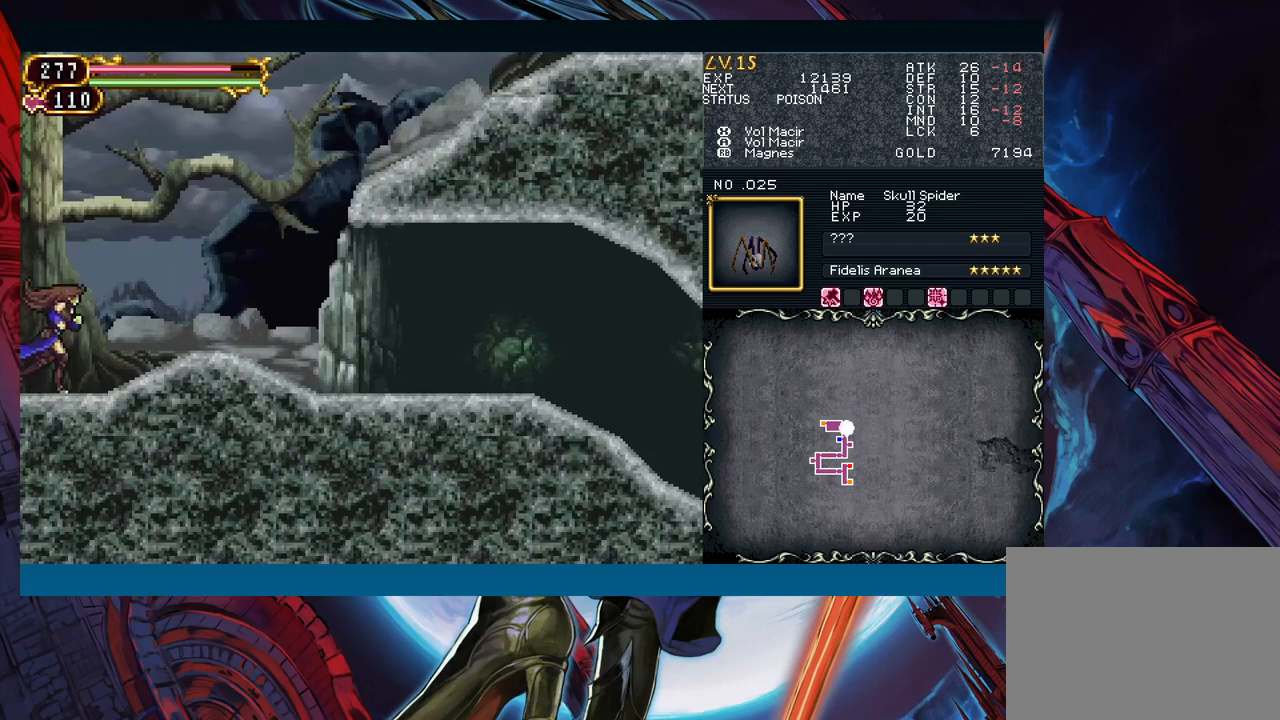
{"buttons": [], "left_stick": "right", "events": [[267, "Y", "down"], [267, "left_stick", "left"], [317, "B", "down"], [317, "Y", "up"], [350, "left_stick", "right"], [367, "B", "up"]]}
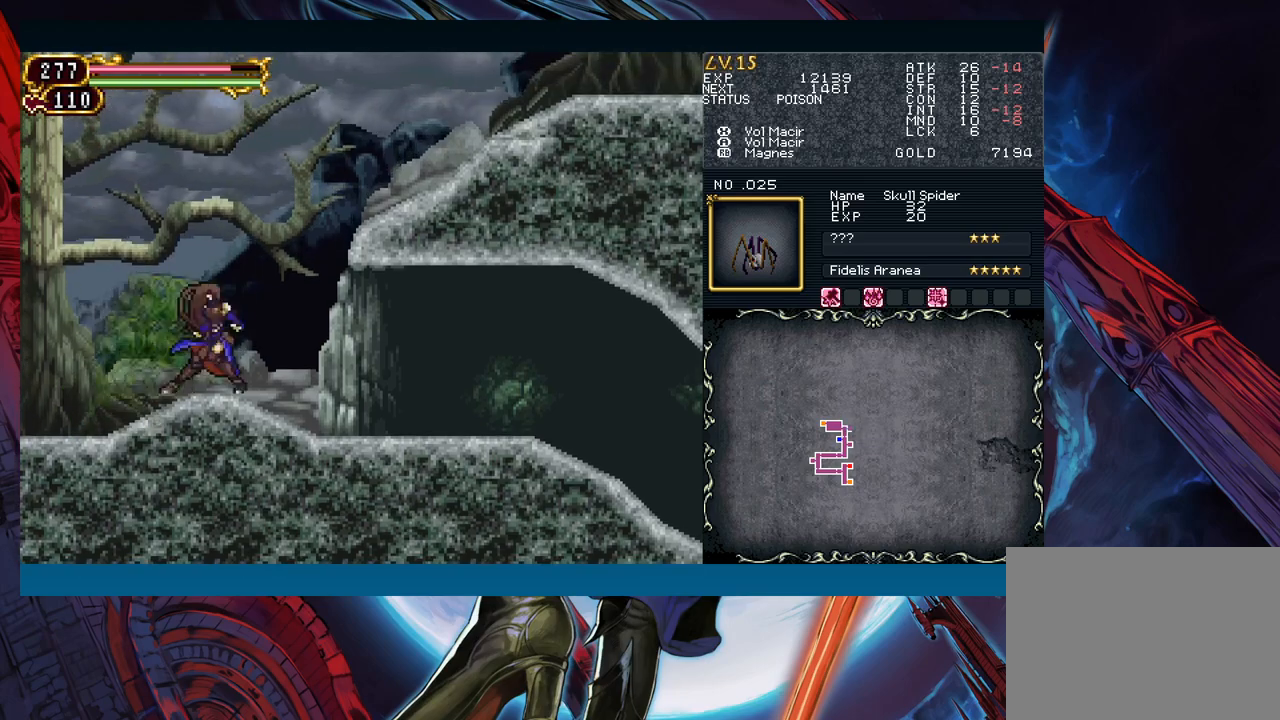
{"buttons": [], "left_stick": "left", "events": [[50, "left_stick", "left"], [83, "Y", "down"], [117, "Y", "up"], [133, "B", "down"], [150, "left_stick", "right"], [167, "B", "up"], [483, "left_stick", "left"]]}